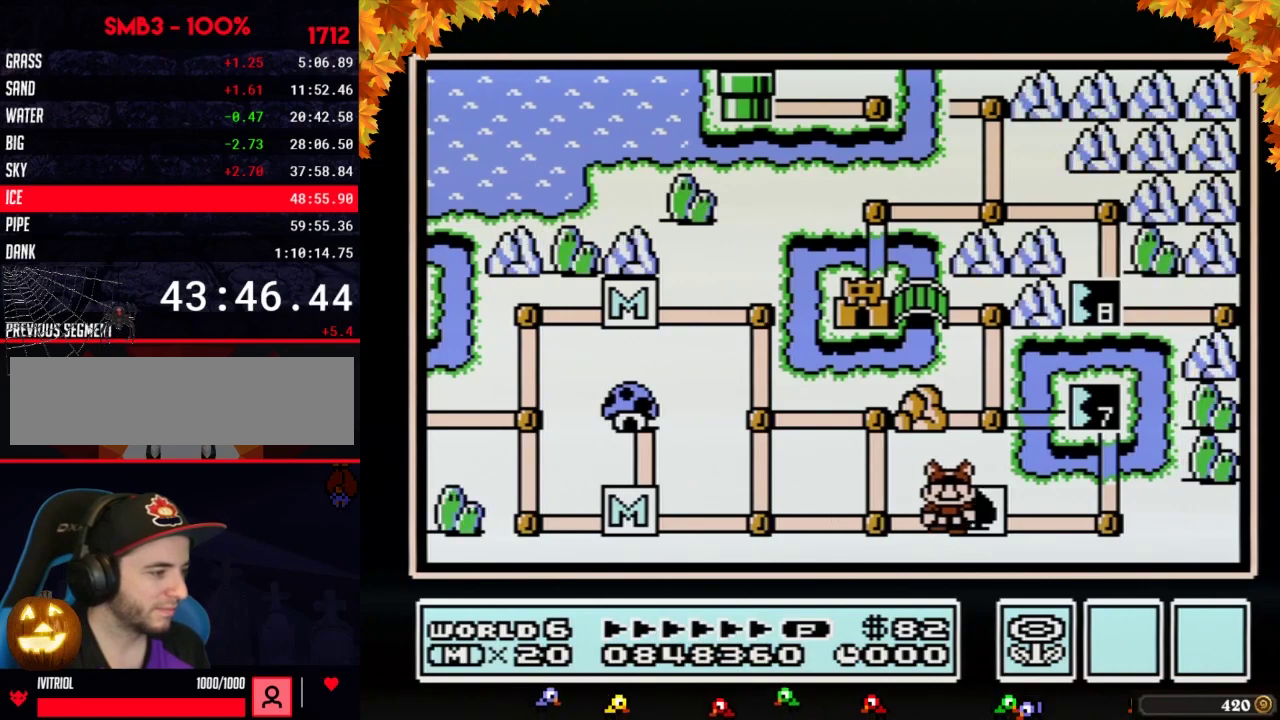
Gameplay with a controller (Nintendo layout); each line is a JSON object with the inputs held at the frame after it. "events" lists button and stick changes between this image and that frame as [ms after this image, input, new state], when the widget could be followed in between. Not read: L3 R3.
{"buttons": [], "events": [[150, "DPAD_RIGHT", "up"], [217, "DPAD_RIGHT", "down"], [400, "DPAD_RIGHT", "up"]]}
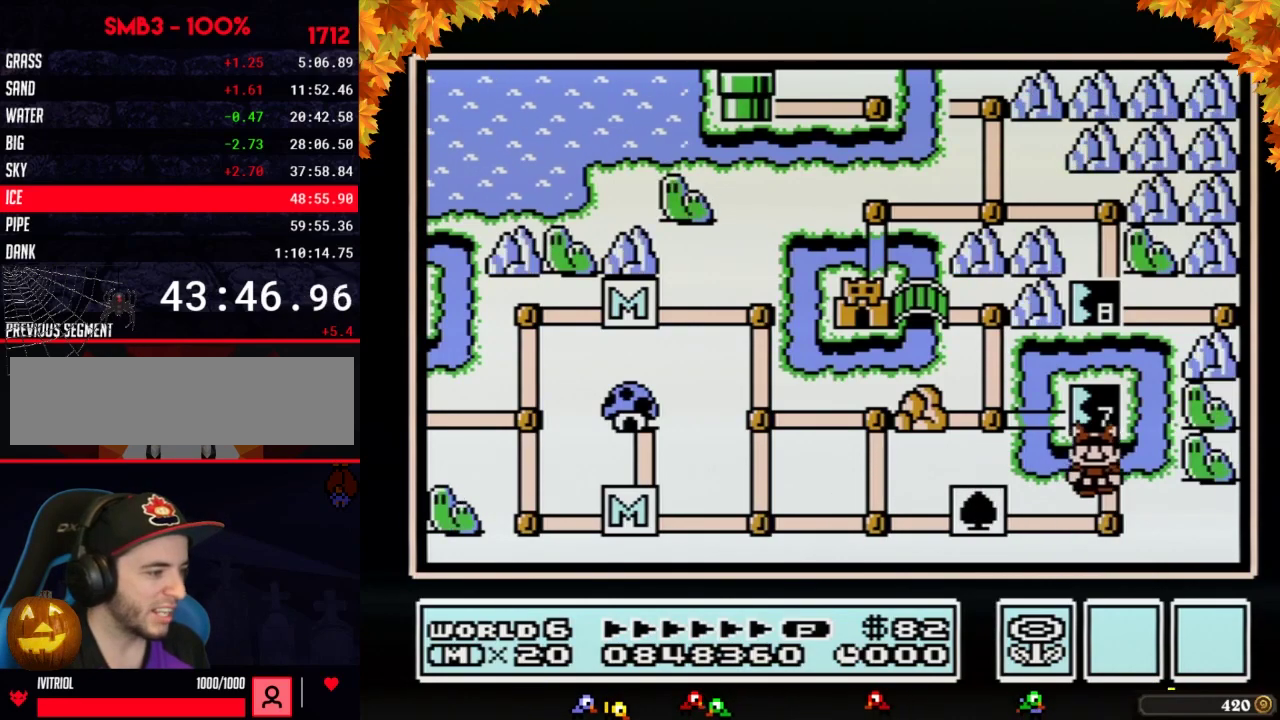
{"buttons": [], "events": [[17, "DPAD_UP", "down"], [217, "DPAD_UP", "up"]]}
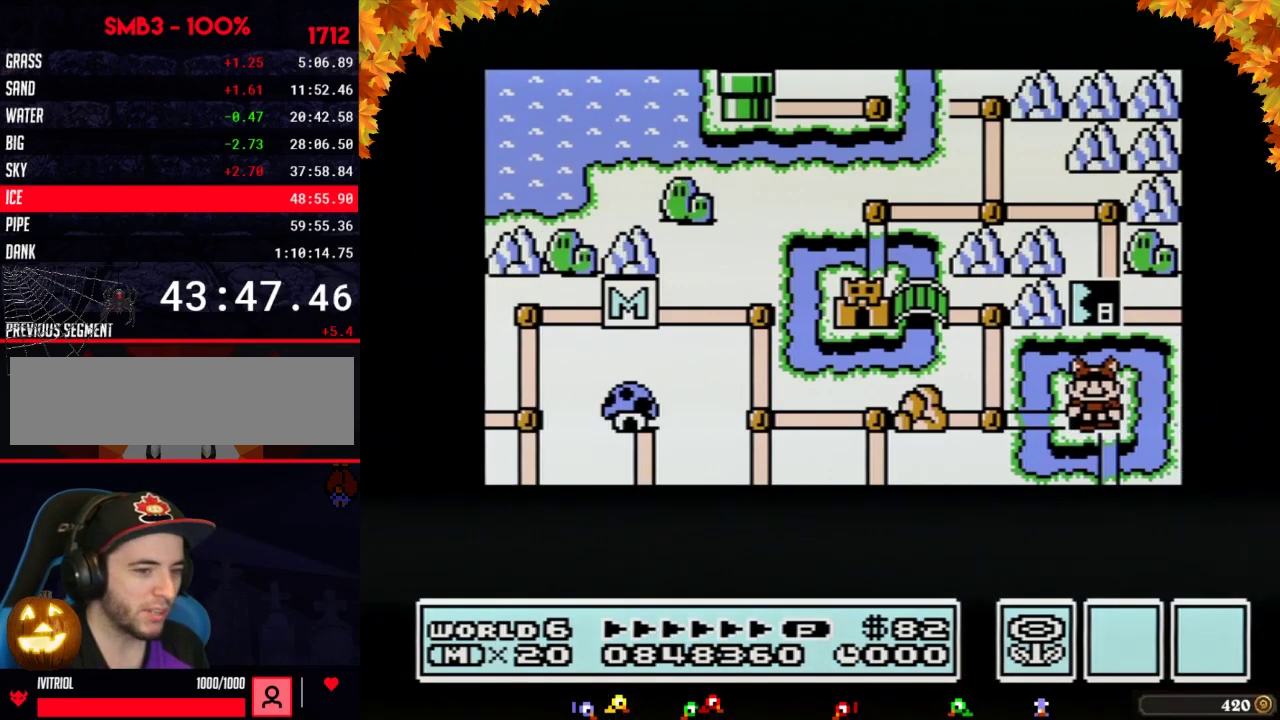
{"buttons": [], "events": []}
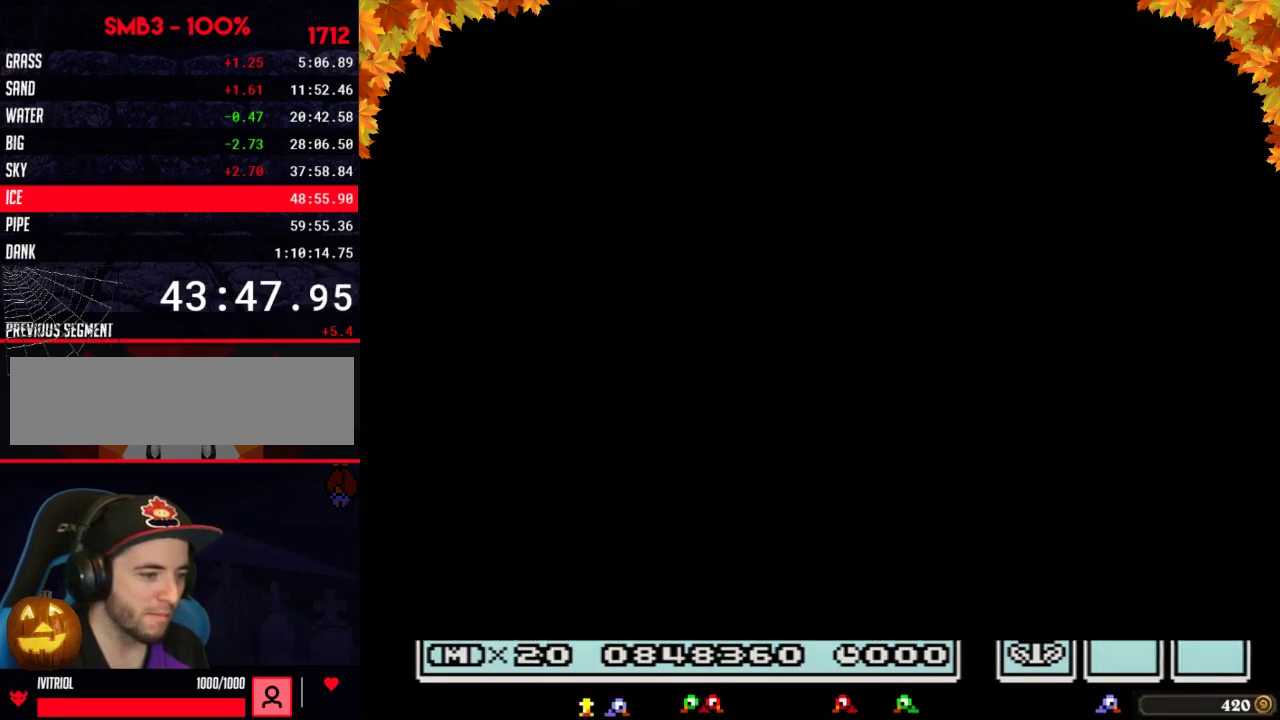
{"buttons": ["B", "DPAD_RIGHT"], "events": [[367, "DPAD_RIGHT", "down"], [400, "B", "down"]]}
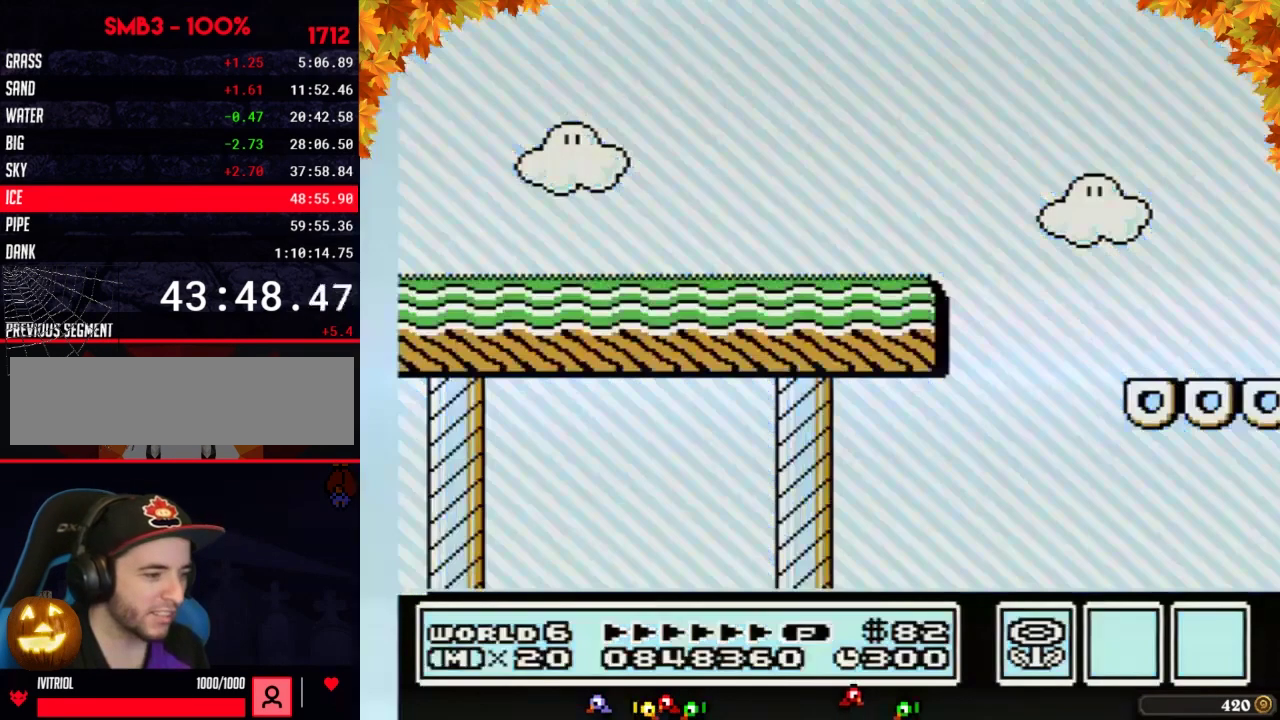
{"buttons": ["B", "DPAD_RIGHT"], "events": []}
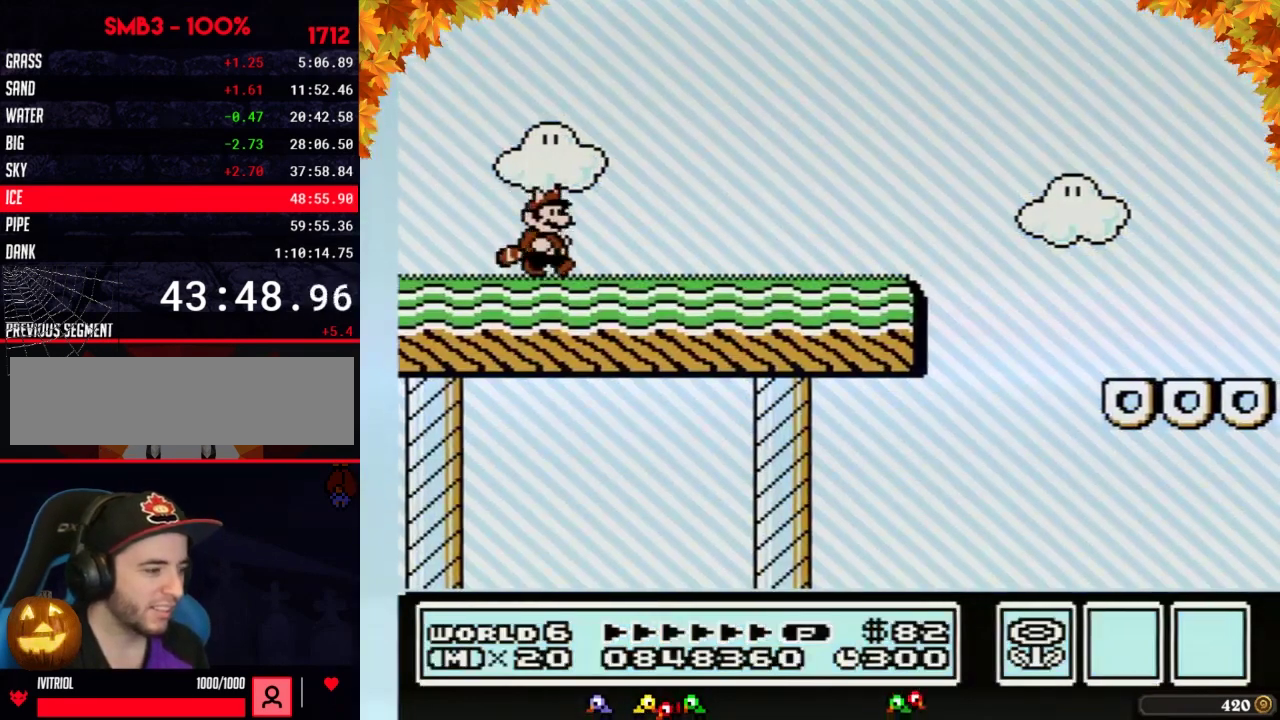
{"buttons": ["B", "DPAD_LEFT"], "events": [[367, "DPAD_RIGHT", "up"], [433, "DPAD_LEFT", "down"]]}
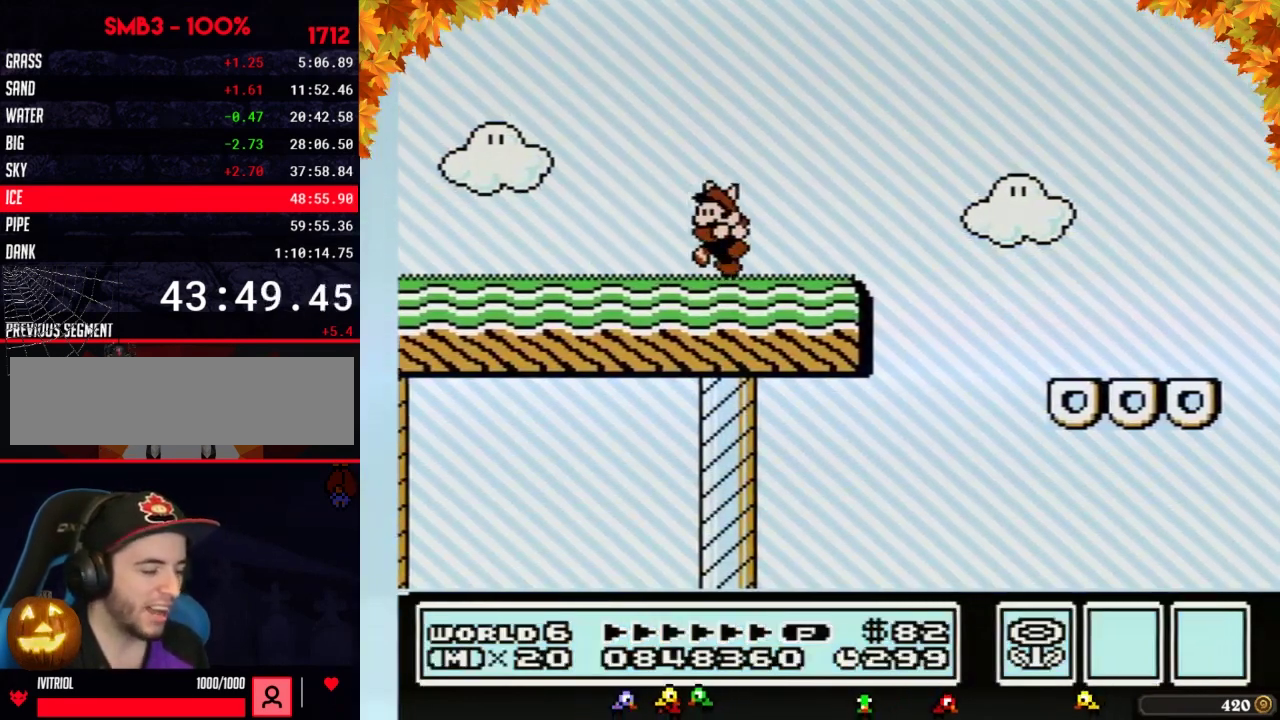
{"buttons": ["B", "DPAD_LEFT"], "events": []}
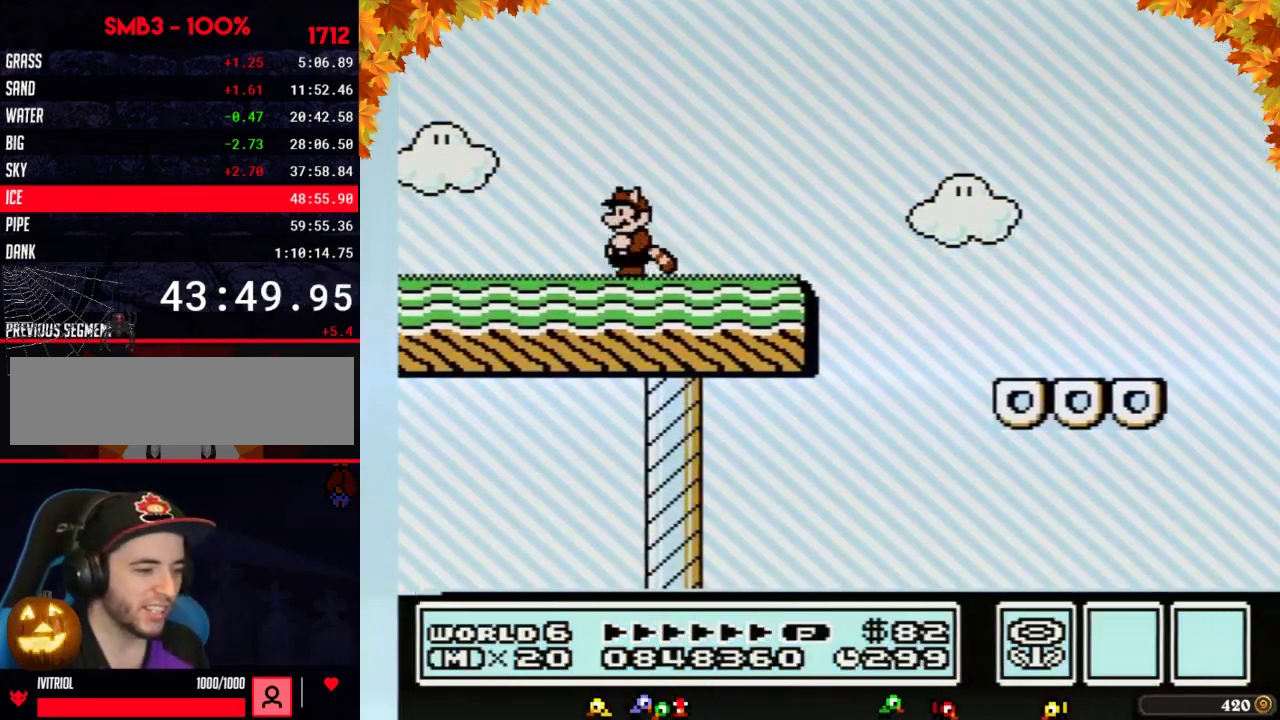
{"buttons": ["B"], "events": [[500, "DPAD_LEFT", "up"]]}
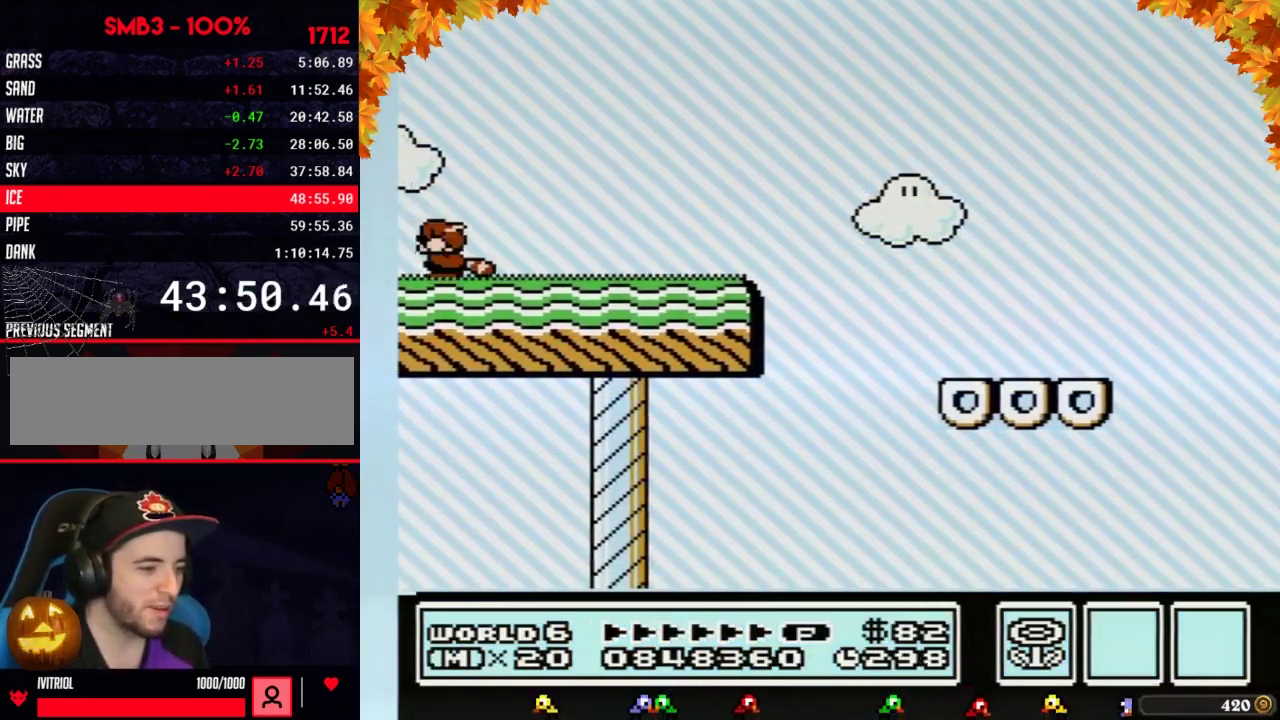
{"buttons": ["B", "DPAD_DOWN"], "events": [[50, "DPAD_DOWN", "down"], [433, "B", "up"], [483, "B", "down"]]}
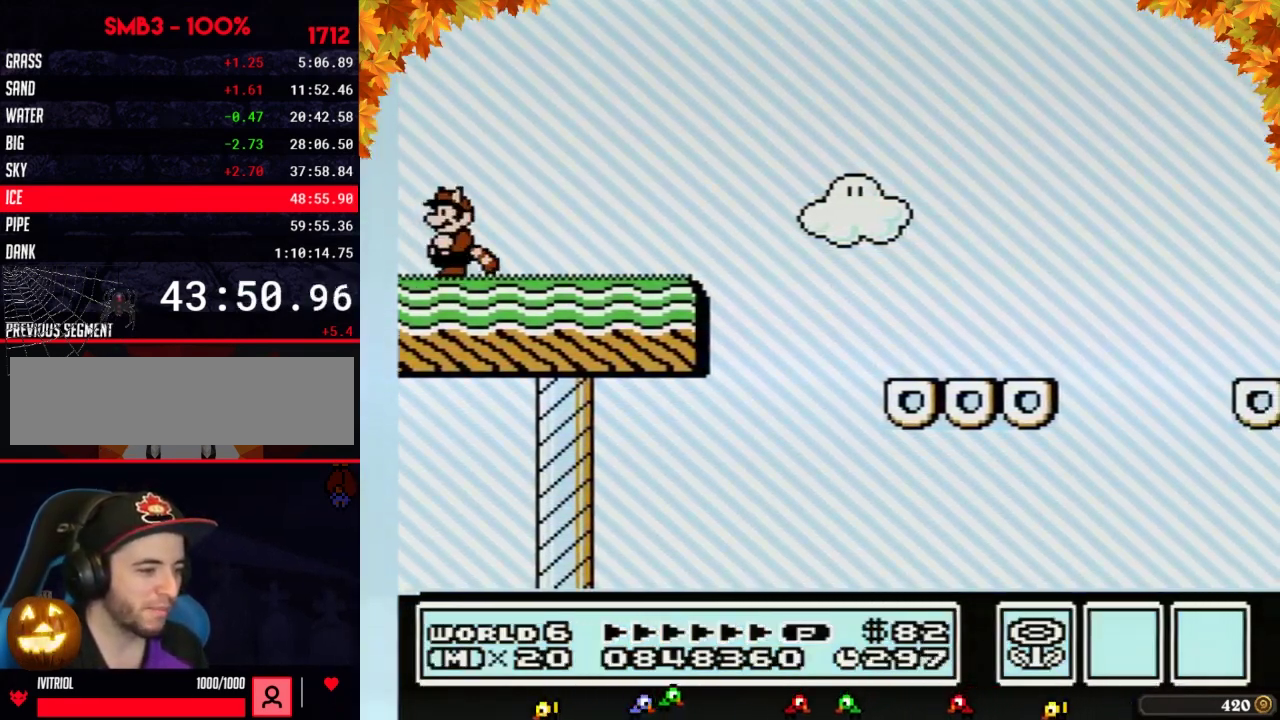
{"buttons": ["A", "B", "DPAD_RIGHT"], "events": [[50, "DPAD_DOWN", "up"], [183, "DPAD_RIGHT", "down"], [467, "A", "down"]]}
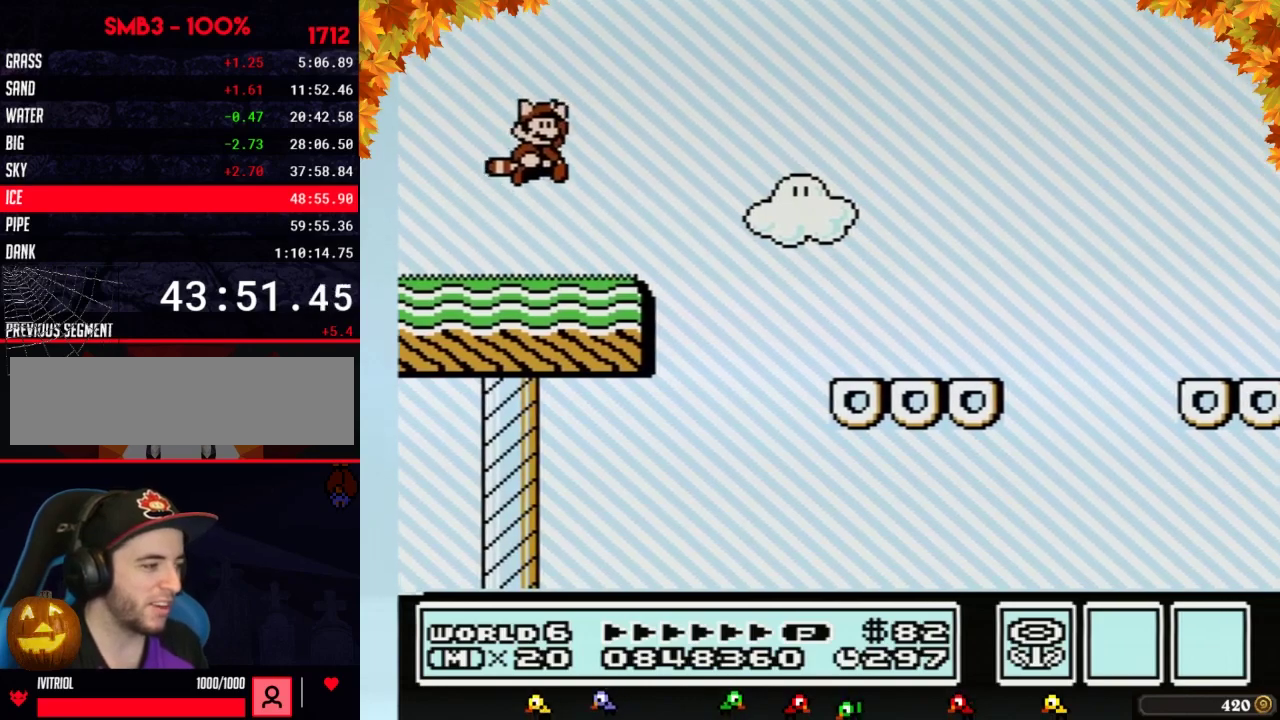
{"buttons": ["DPAD_RIGHT"], "events": [[183, "A", "up"], [483, "B", "up"]]}
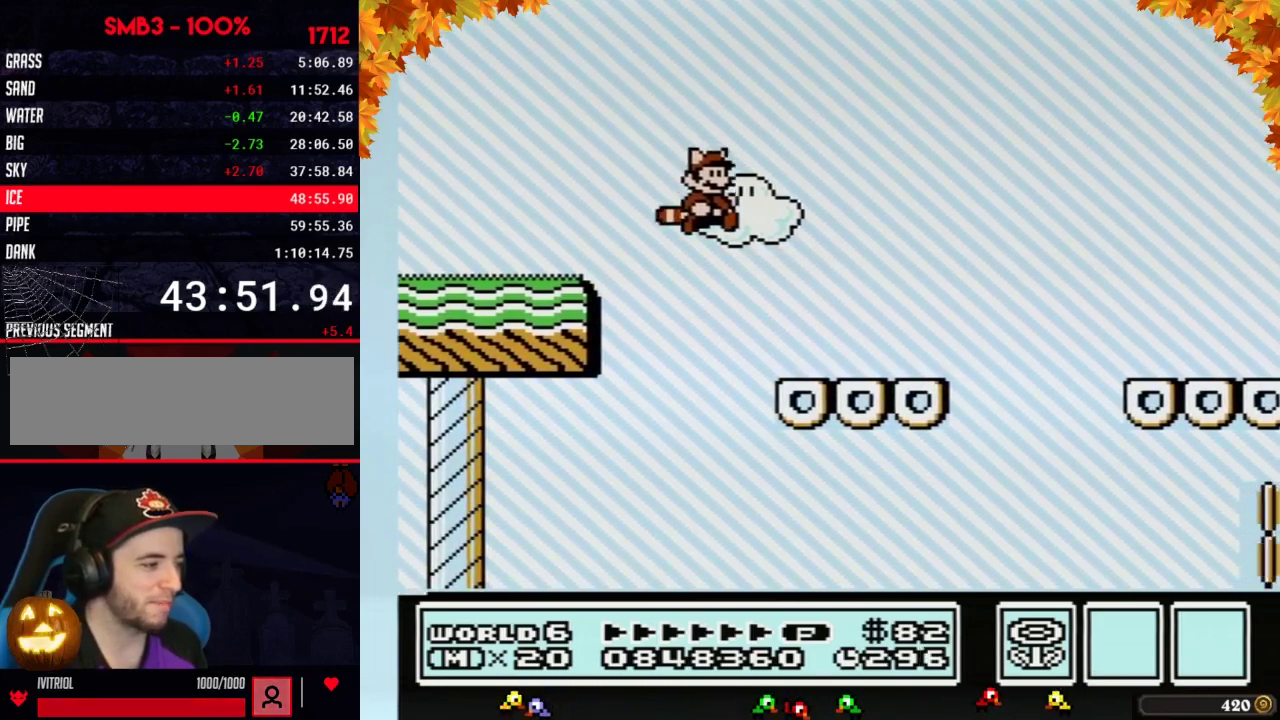
{"buttons": ["A", "B"], "events": [[117, "B", "down"], [217, "DPAD_RIGHT", "up"], [333, "A", "down"], [333, "DPAD_DOWN", "down"], [433, "DPAD_DOWN", "up"]]}
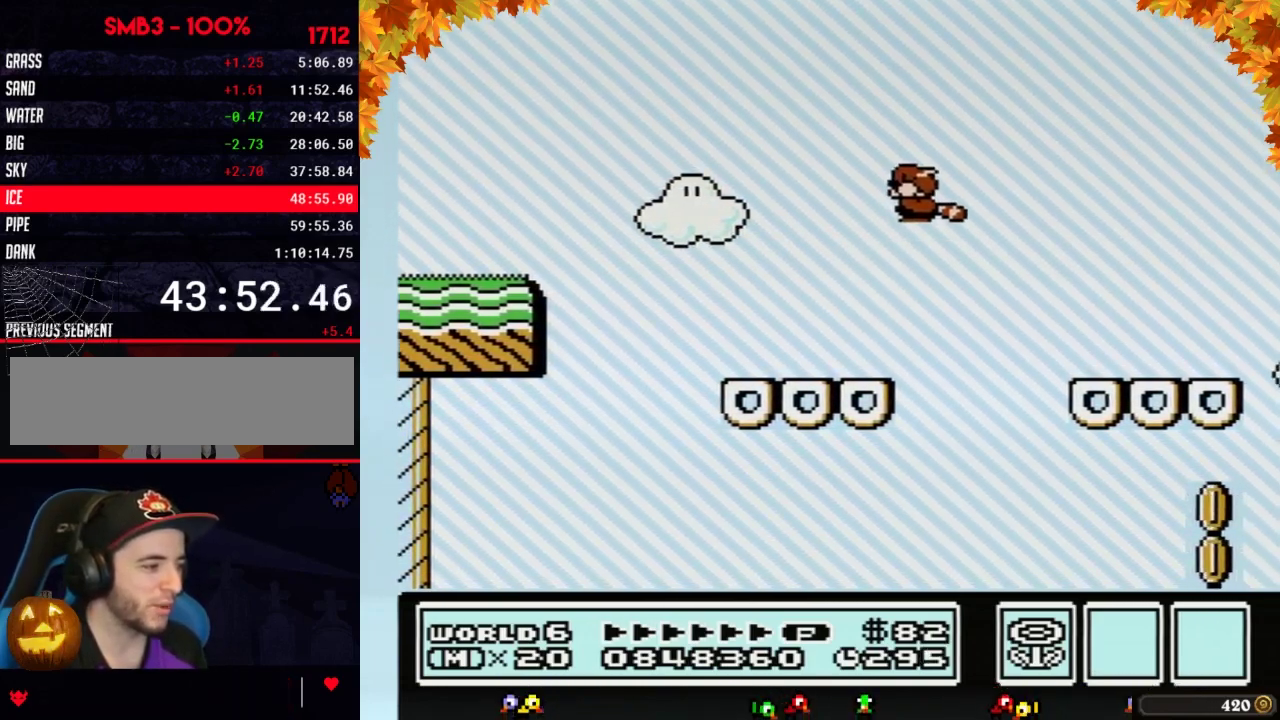
{"buttons": ["B"], "events": [[183, "A", "up"], [217, "B", "up"], [333, "B", "down"]]}
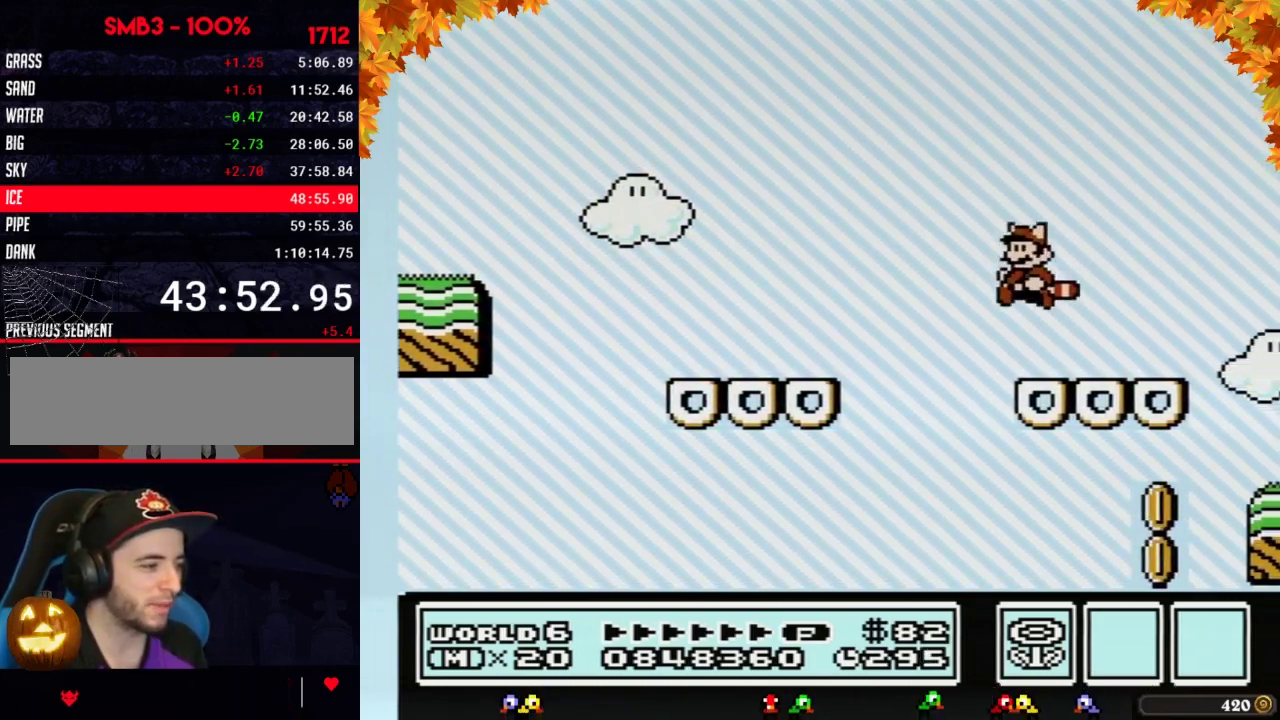
{"buttons": ["A", "B"], "events": [[217, "DPAD_DOWN", "down"], [250, "A", "down"], [267, "DPAD_DOWN", "up"]]}
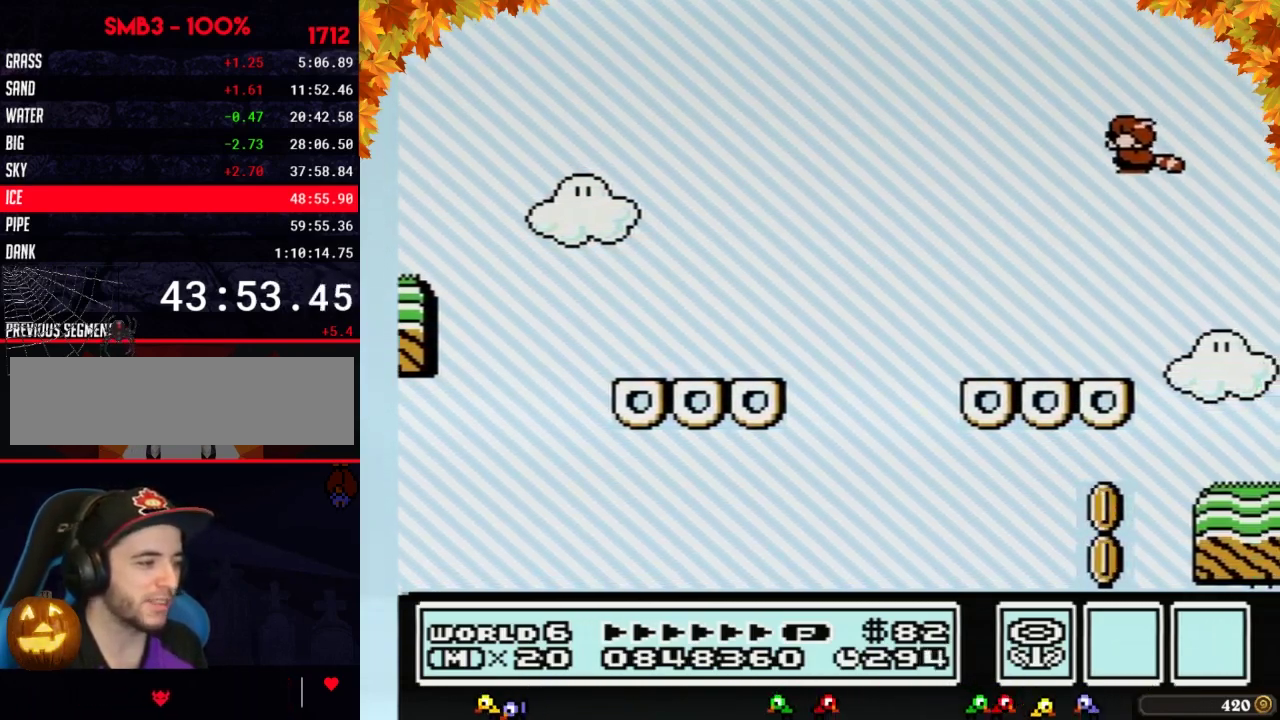
{"buttons": [], "events": [[117, "A", "up"], [250, "B", "up"], [333, "B", "down"], [400, "A", "down"], [467, "B", "up"], [483, "A", "up"]]}
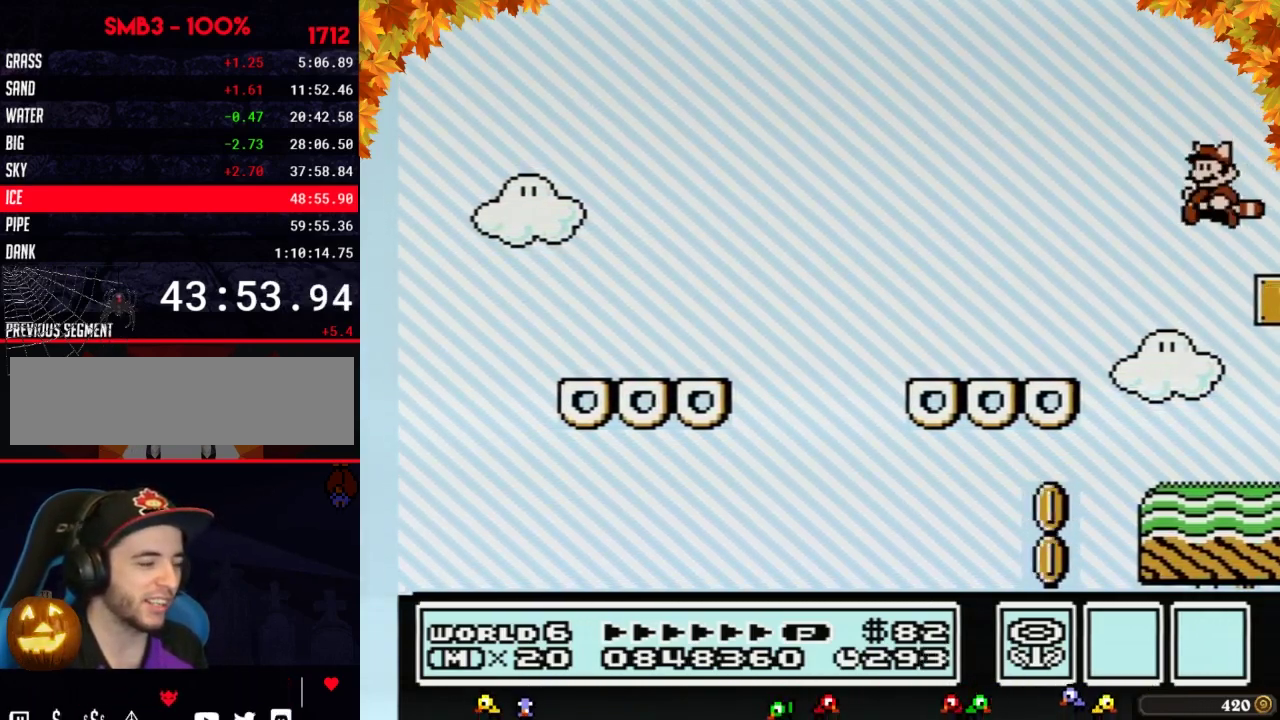
{"buttons": ["DPAD_LEFT"], "events": [[83, "A", "down"], [83, "B", "down"], [183, "A", "up"], [183, "B", "up"], [500, "DPAD_LEFT", "down"]]}
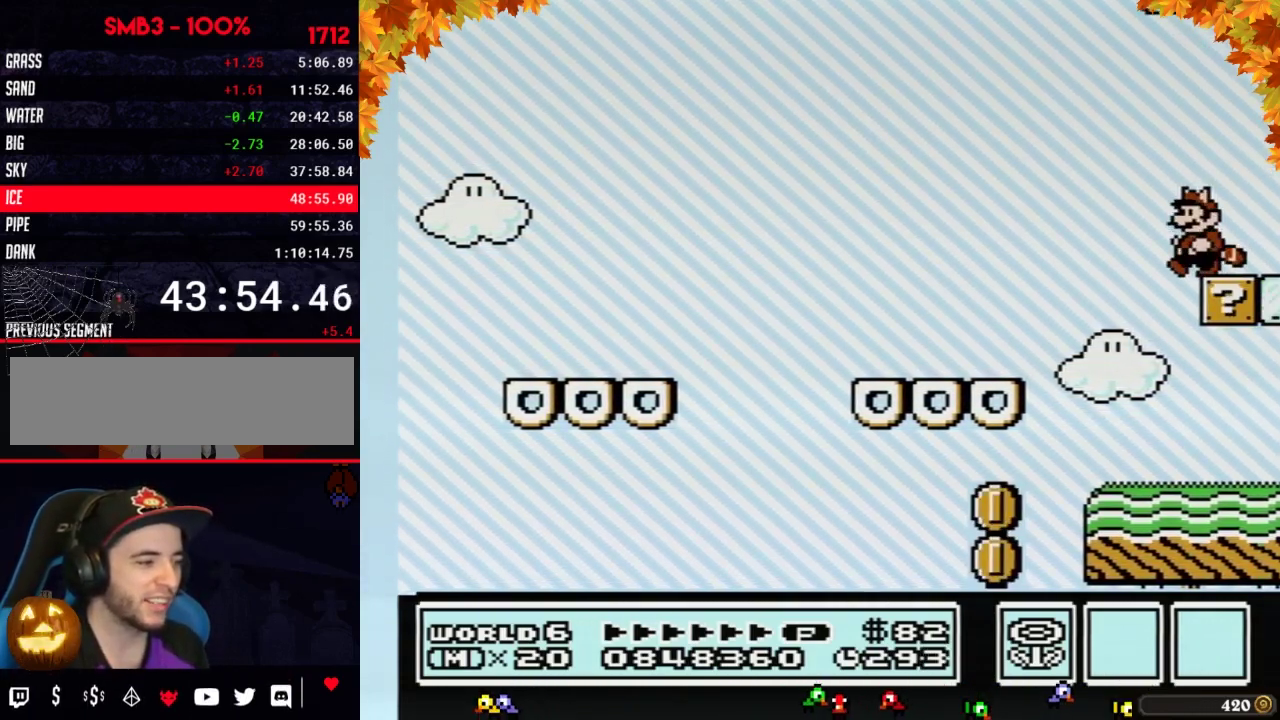
{"buttons": [], "events": [[150, "DPAD_LEFT", "up"], [217, "DPAD_RIGHT", "down"], [300, "DPAD_RIGHT", "up"]]}
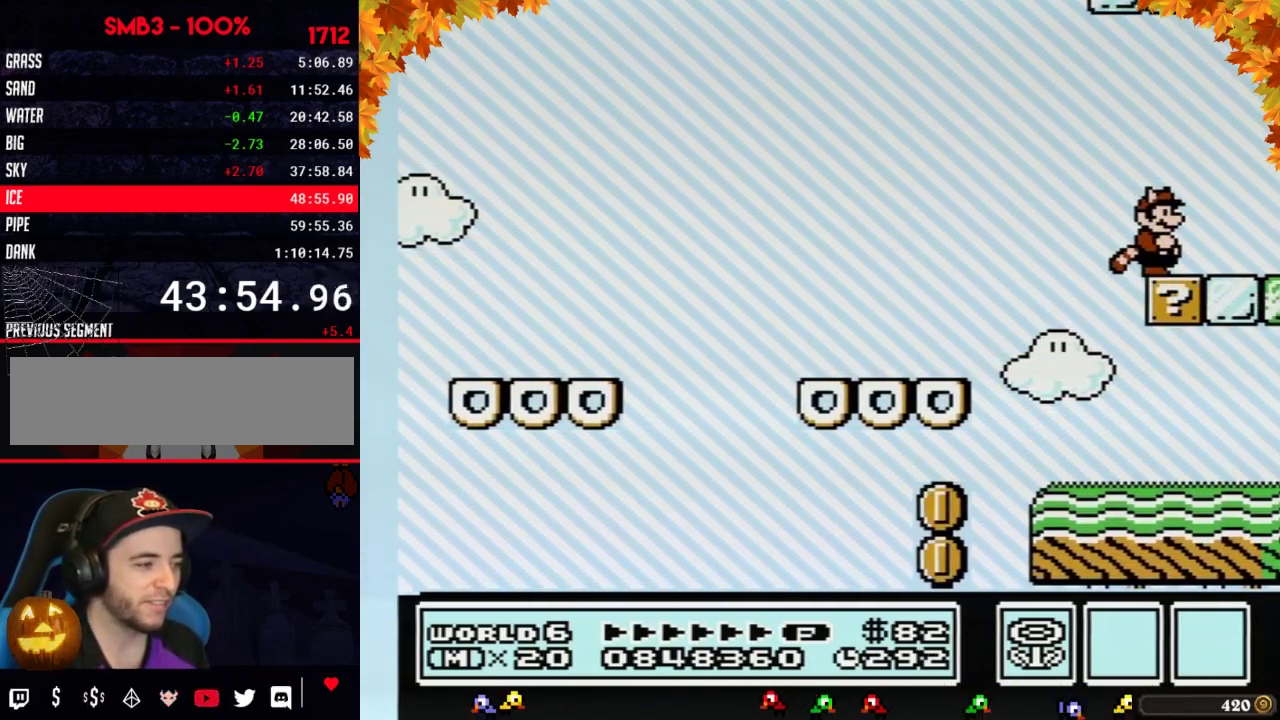
{"buttons": [], "events": []}
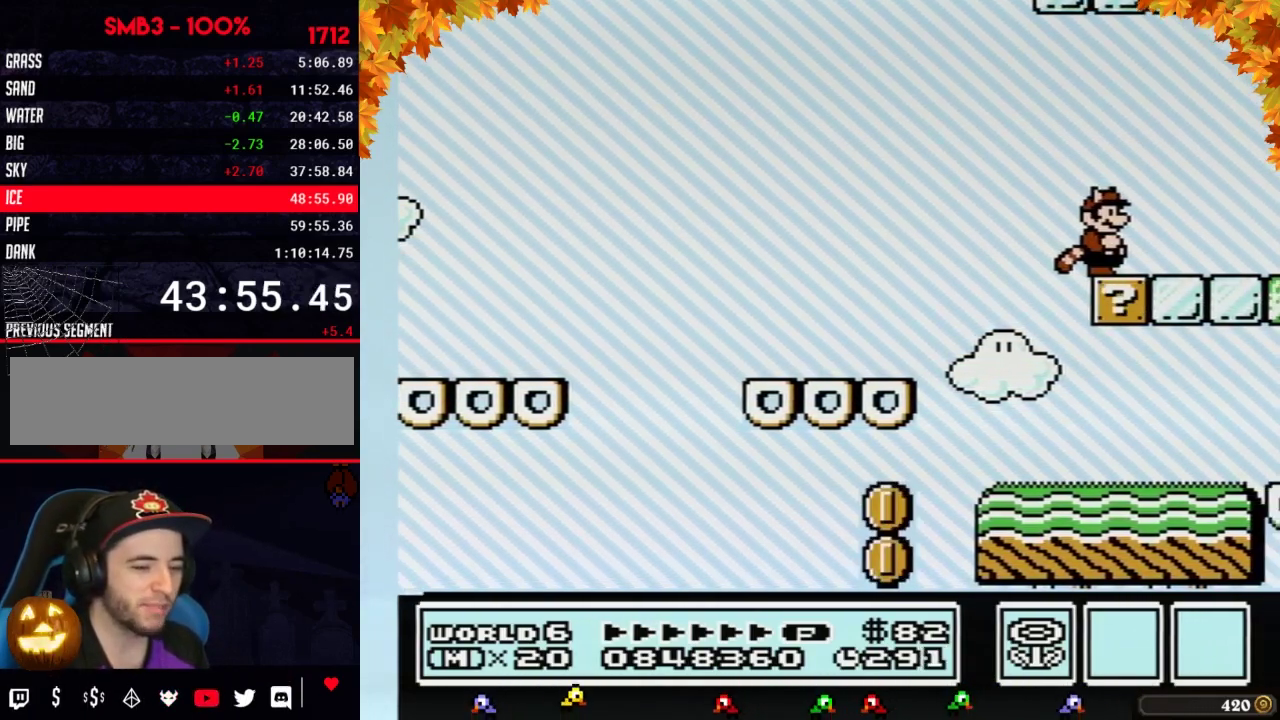
{"buttons": ["B"], "events": [[150, "B", "down"]]}
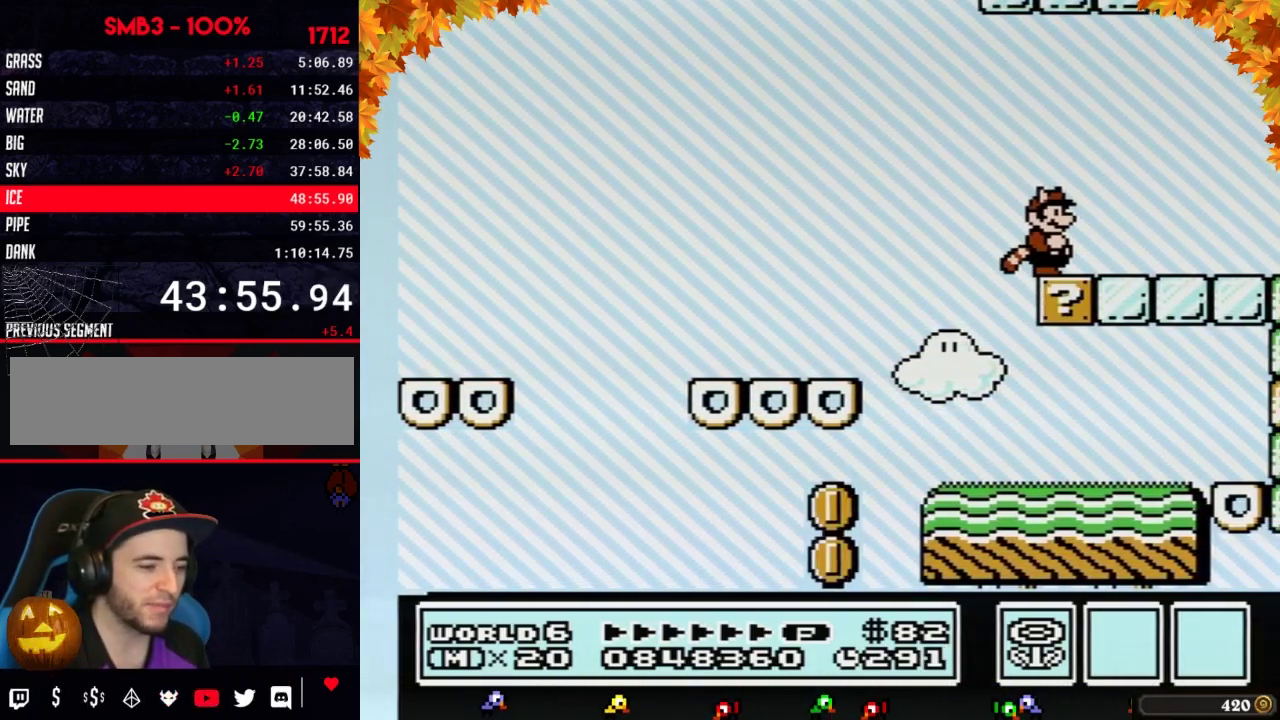
{"buttons": ["B"], "events": []}
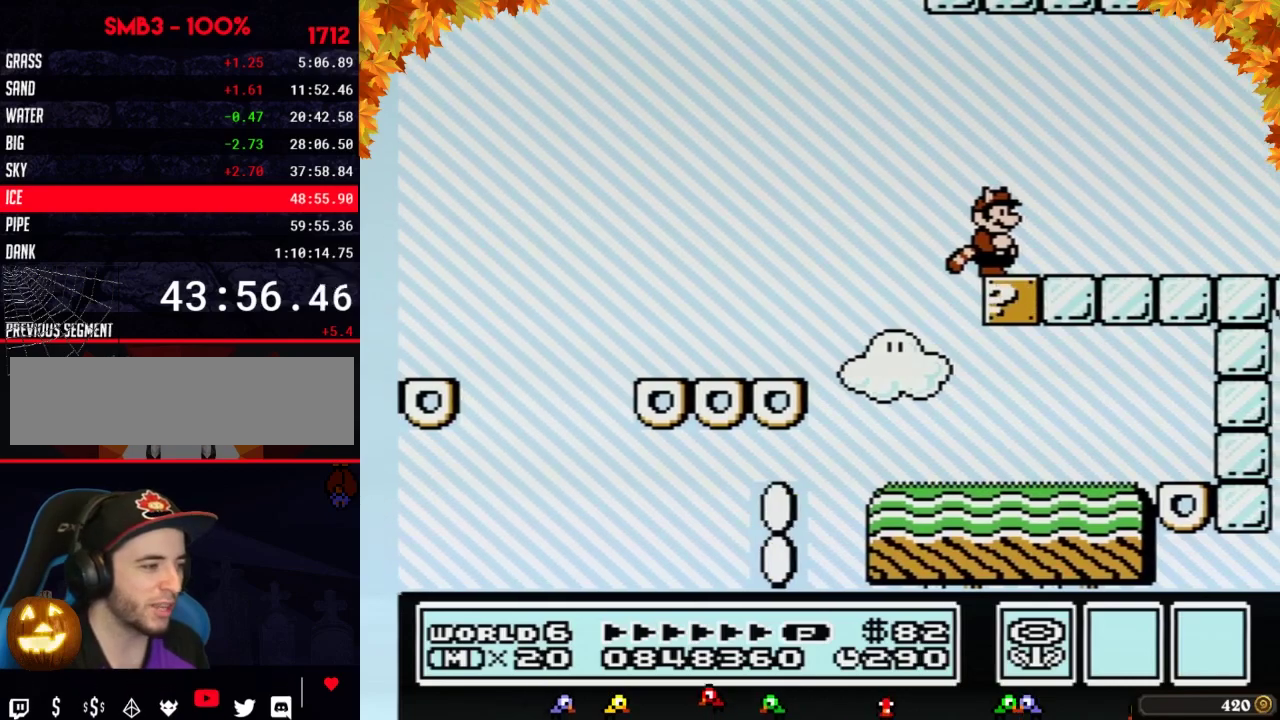
{"buttons": ["B", "DPAD_RIGHT"], "events": [[183, "DPAD_RIGHT", "down"]]}
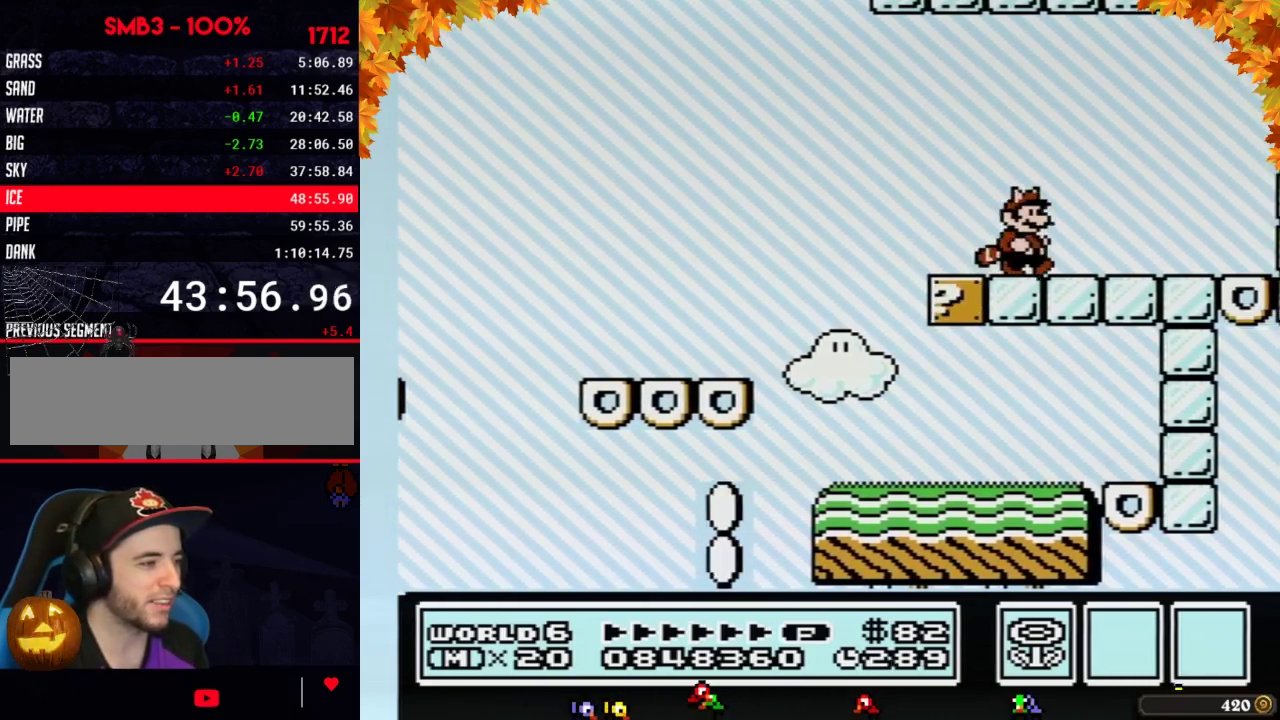
{"buttons": ["A", "B", "DPAD_RIGHT"], "events": [[183, "DPAD_DOWN", "down"], [217, "A", "down"], [217, "DPAD_RIGHT", "up"], [267, "DPAD_RIGHT", "down"], [300, "DPAD_DOWN", "up"]]}
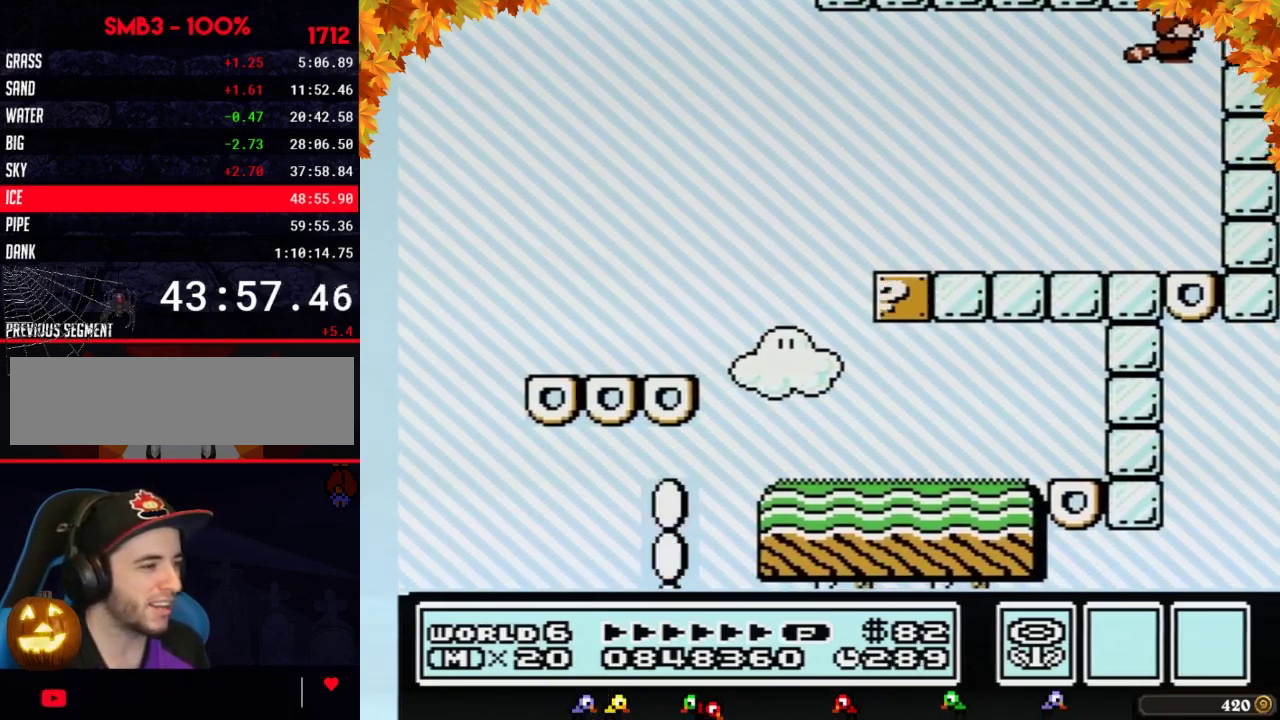
{"buttons": [], "events": [[267, "A", "up"], [333, "DPAD_RIGHT", "up"], [433, "B", "up"]]}
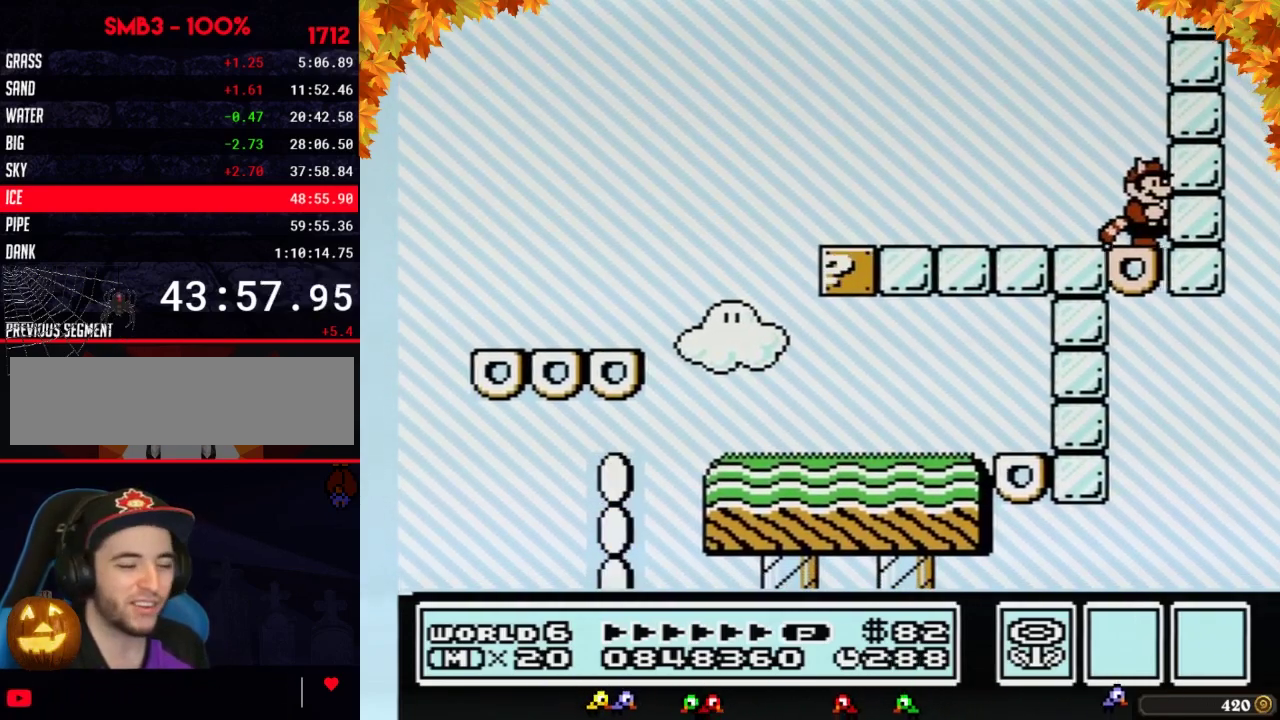
{"buttons": [], "events": []}
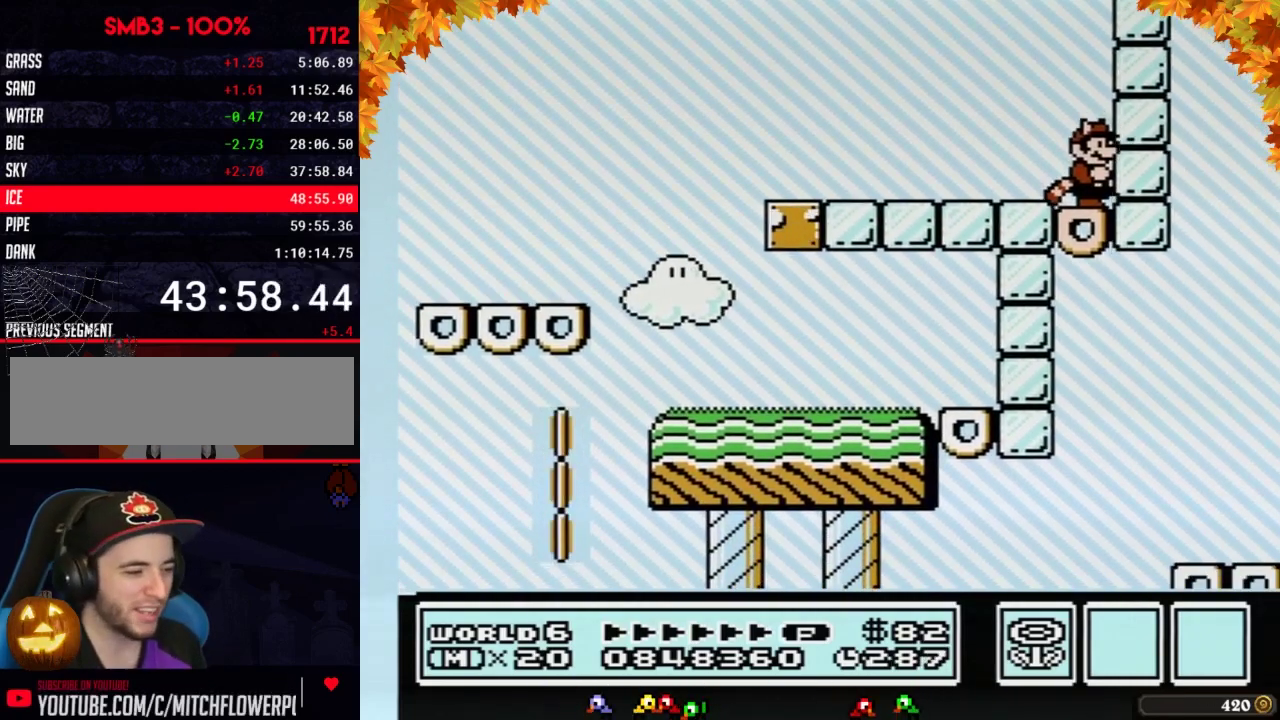
{"buttons": [], "events": []}
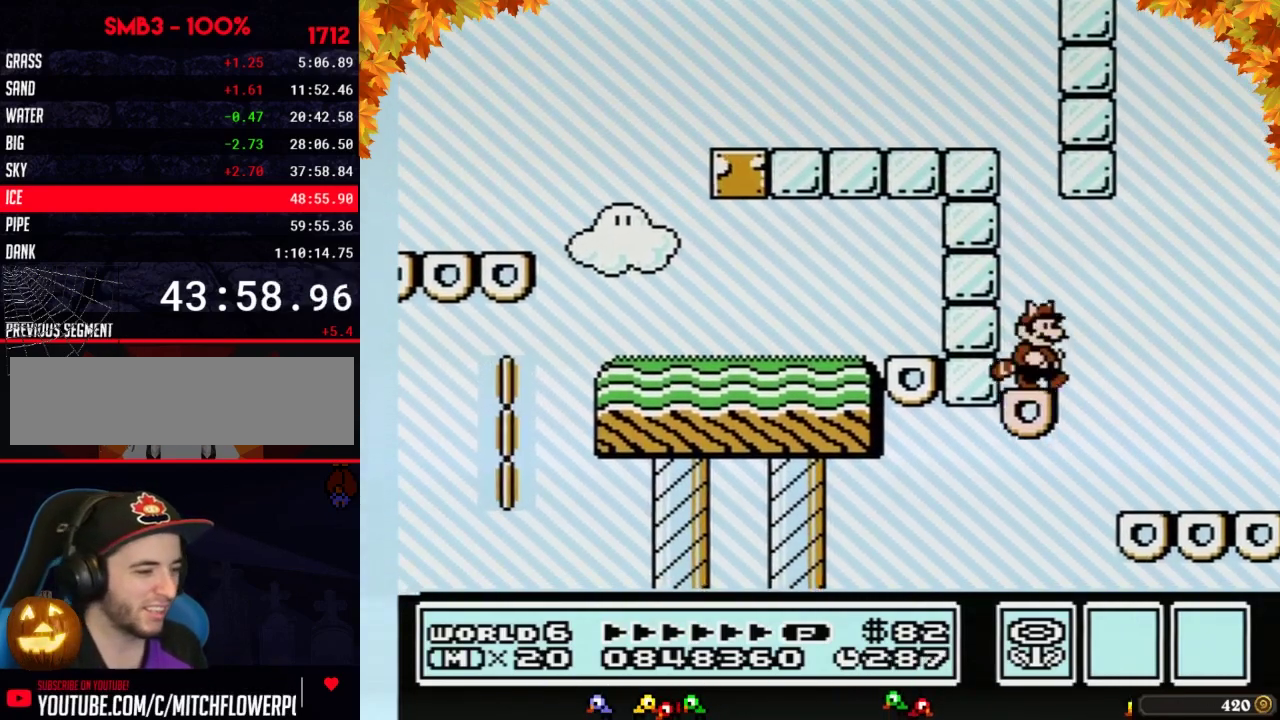
{"buttons": [], "events": [[50, "DPAD_RIGHT", "down"], [150, "A", "down"], [283, "A", "up"], [433, "DPAD_RIGHT", "up"]]}